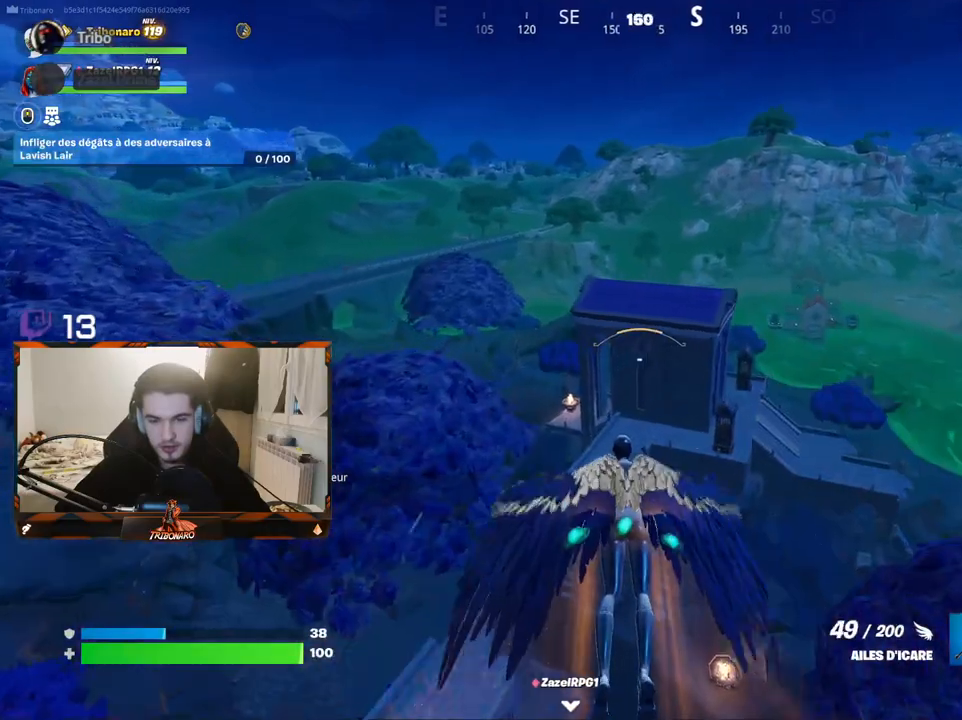
Gameplay with keyboard and mouse; each line is a JSON object with the keys and mouse buttons held at the frame after it. "events" lists presses ("down") and releases ("up") of "1", "2", "3", "4", "5", "a", "alt", "c", "caps_lock", "ctrl", "d", "e", "f", "g", "q", "r", "s", "shift", "space", "t", "tab", "v", "w", "x", "z", "mouse_left", "mouse_wheel" and "mouse_right" between this image and that frame as [ms after this image, input, new state], when the widget could be followed in between. "mouse_left", "mouse_wheel", "mouse_right" = the "left", "wheel", "right" buttons of the "mouse" list. No other keys are recorded. "wheel" means that the mouse wheel is clicked or scrolled. "mouse_move" is the direction in which the mouse moves at that frame (one of eight, or "still"), when it could be read.
{"keys": ["z"], "mouse": ["left"], "mouse_move": "still", "events": []}
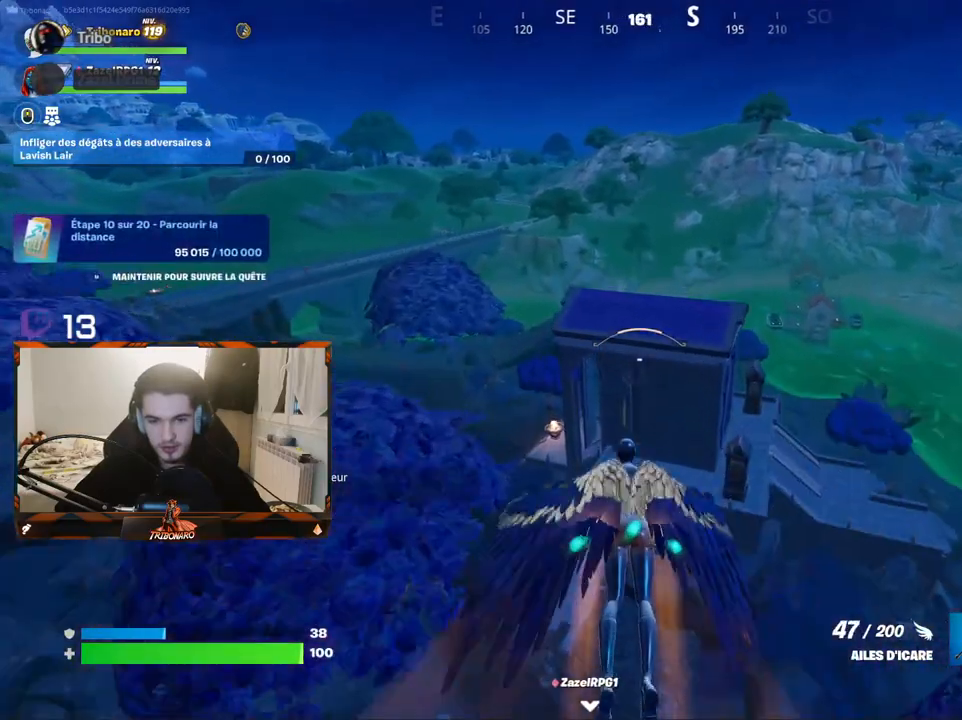
{"keys": ["z"], "mouse": [], "mouse_move": "still", "events": [[117, "mouse_left", "up"]]}
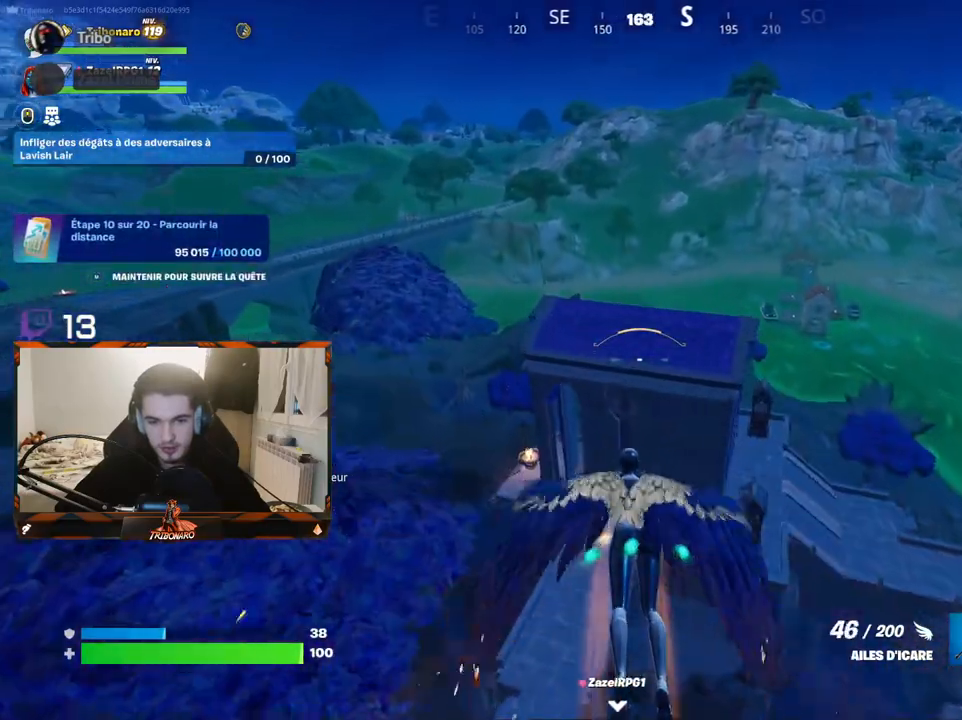
{"keys": ["z"], "mouse": [], "mouse_move": "still", "events": []}
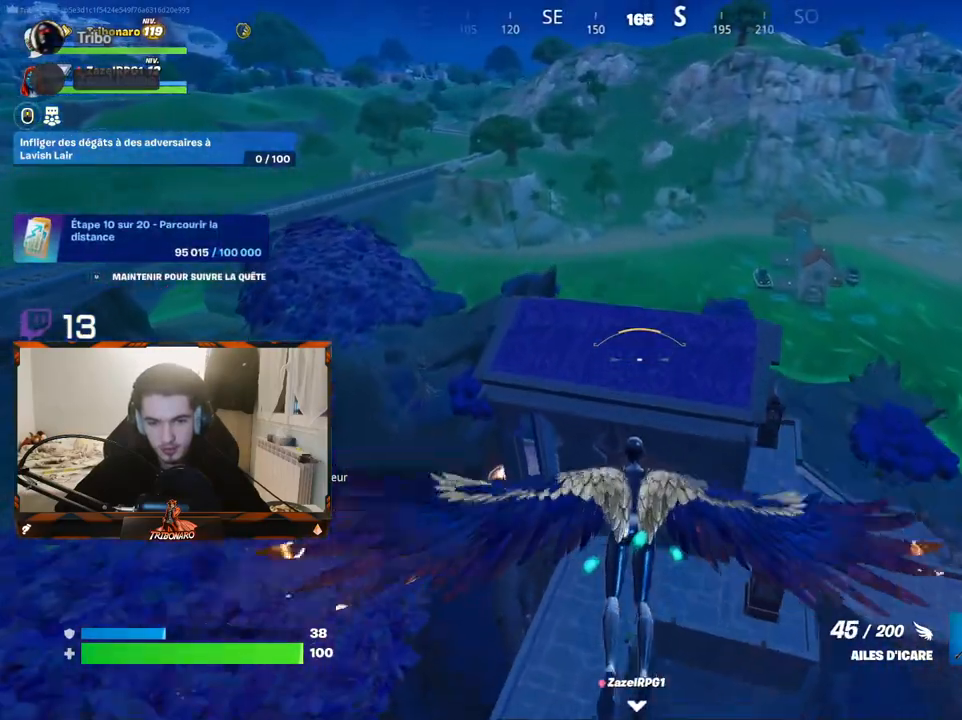
{"keys": ["z"], "mouse": [], "mouse_move": "still", "events": []}
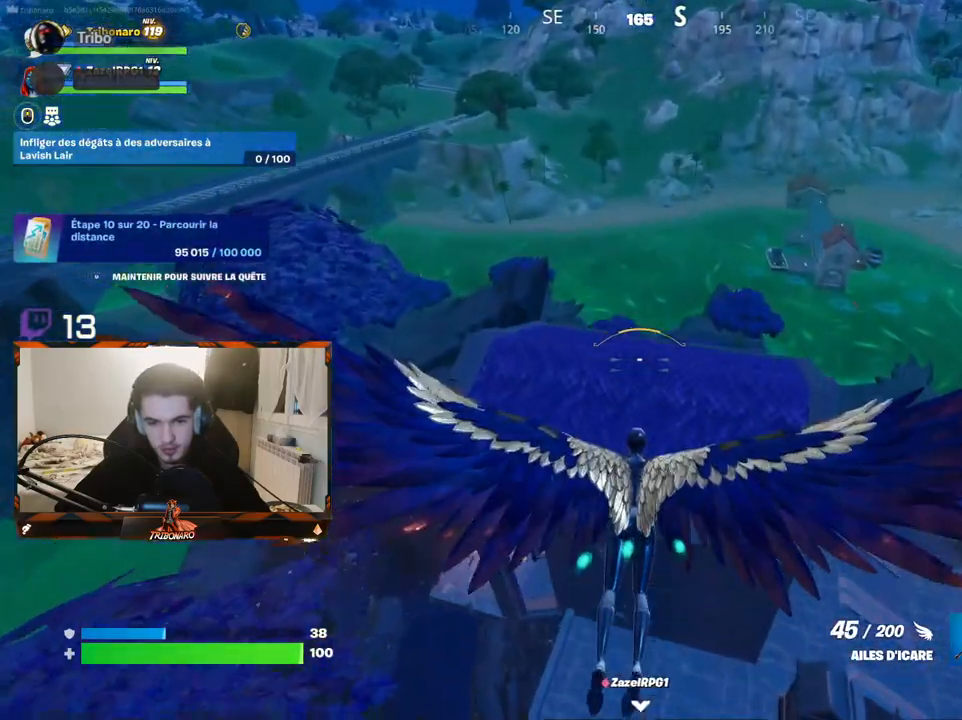
{"keys": ["z"], "mouse": [], "mouse_move": "down-right", "events": []}
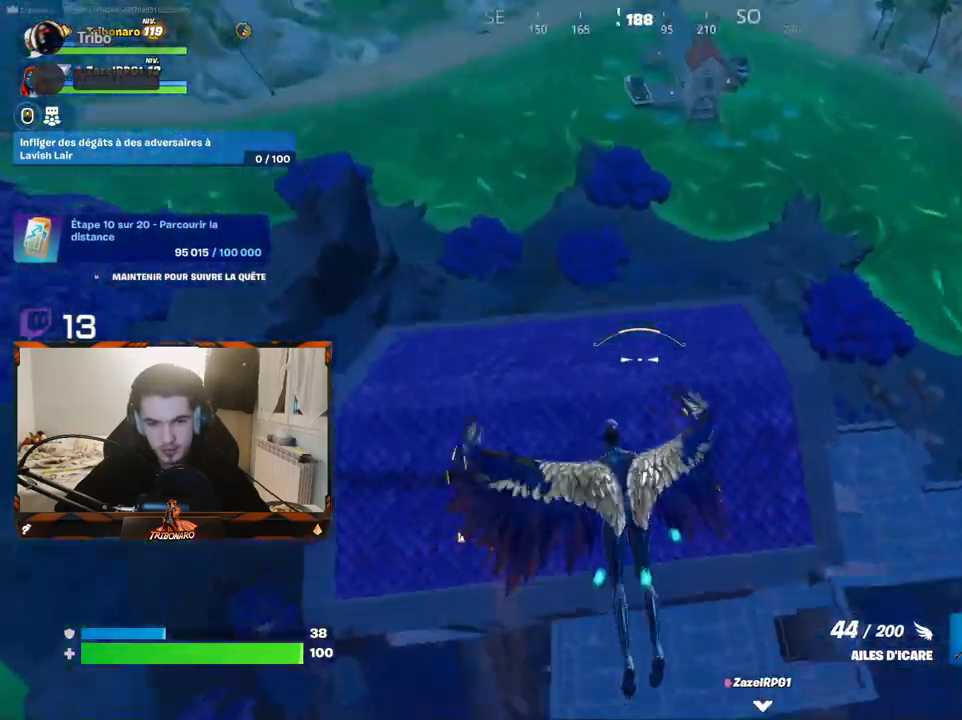
{"keys": ["z"], "mouse": [], "mouse_move": "down-right", "events": []}
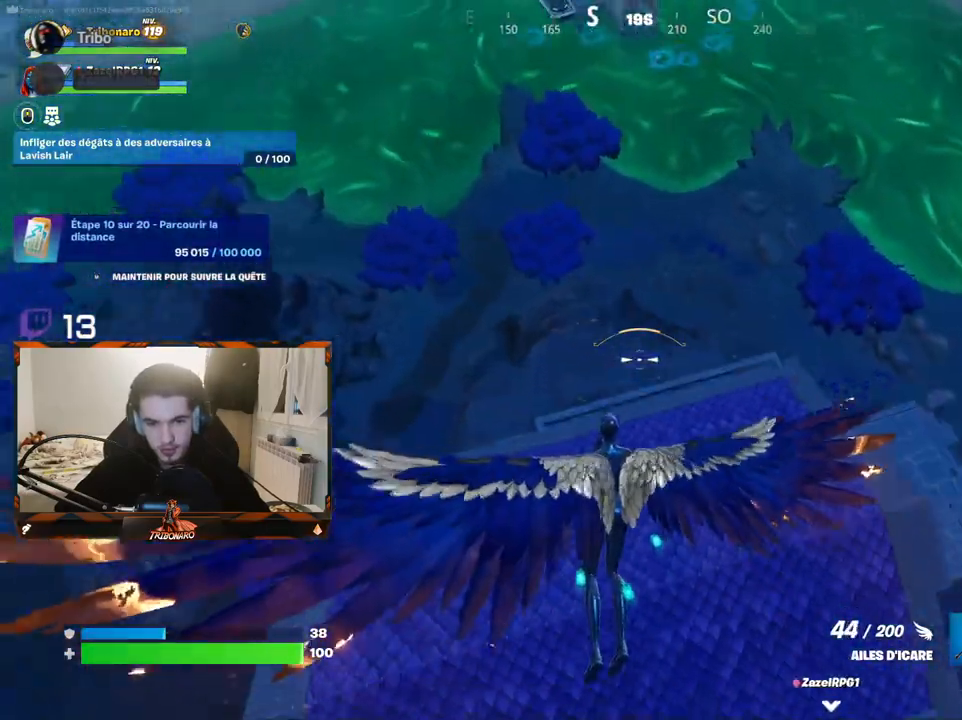
{"keys": ["z"], "mouse": [], "mouse_move": "still", "events": [[183, "mouse_right", "down"], [233, "mouse_right", "up"]]}
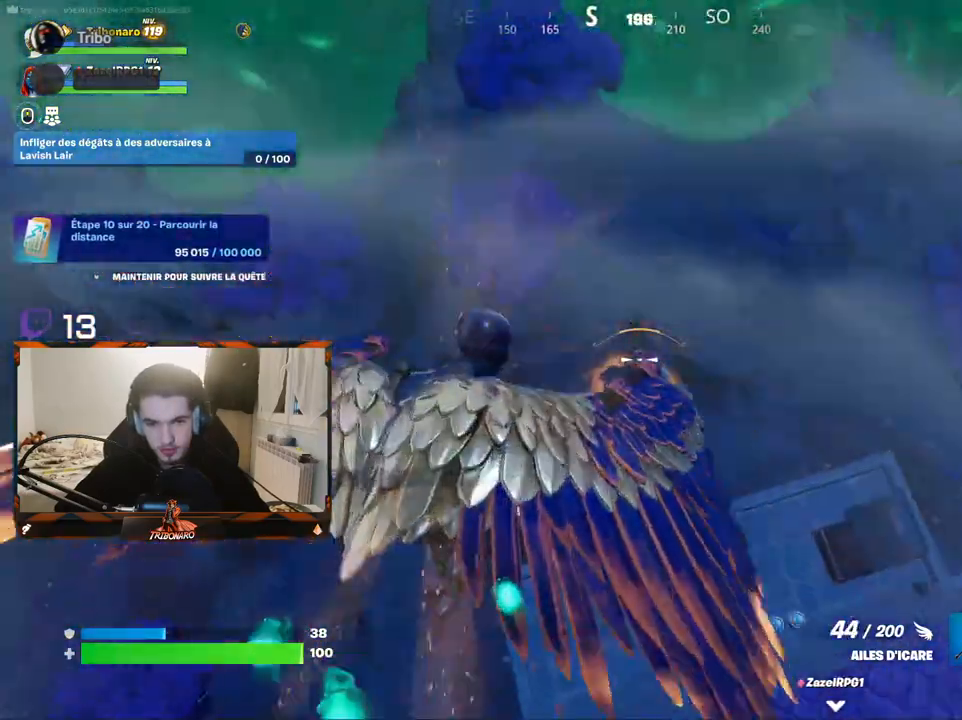
{"keys": ["z"], "mouse": [], "mouse_move": "left", "events": []}
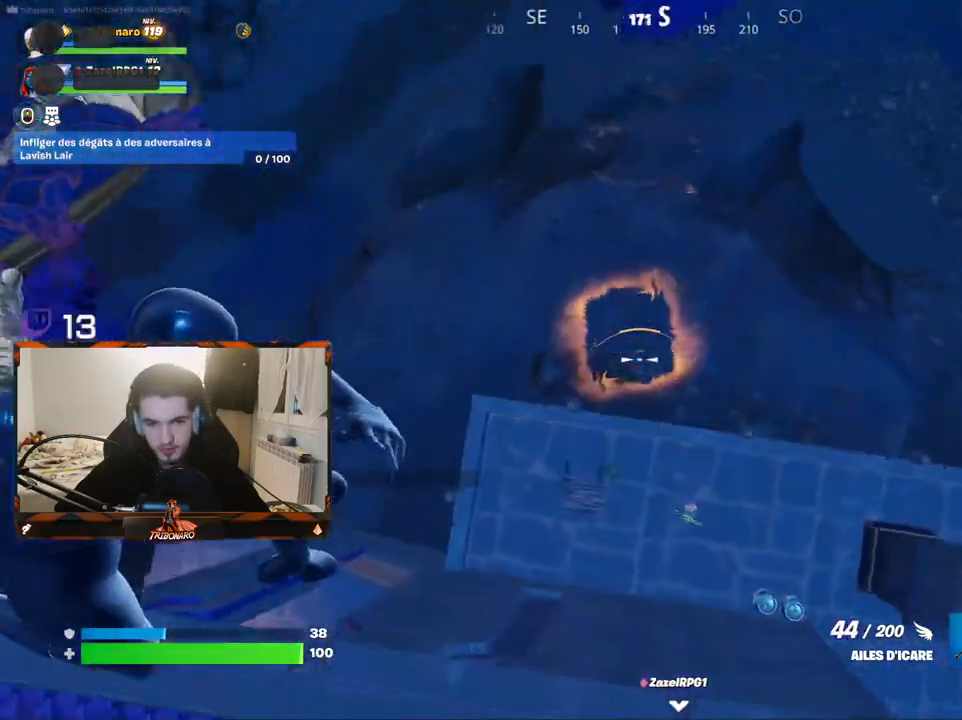
{"keys": ["z"], "mouse": [], "mouse_move": "still", "events": []}
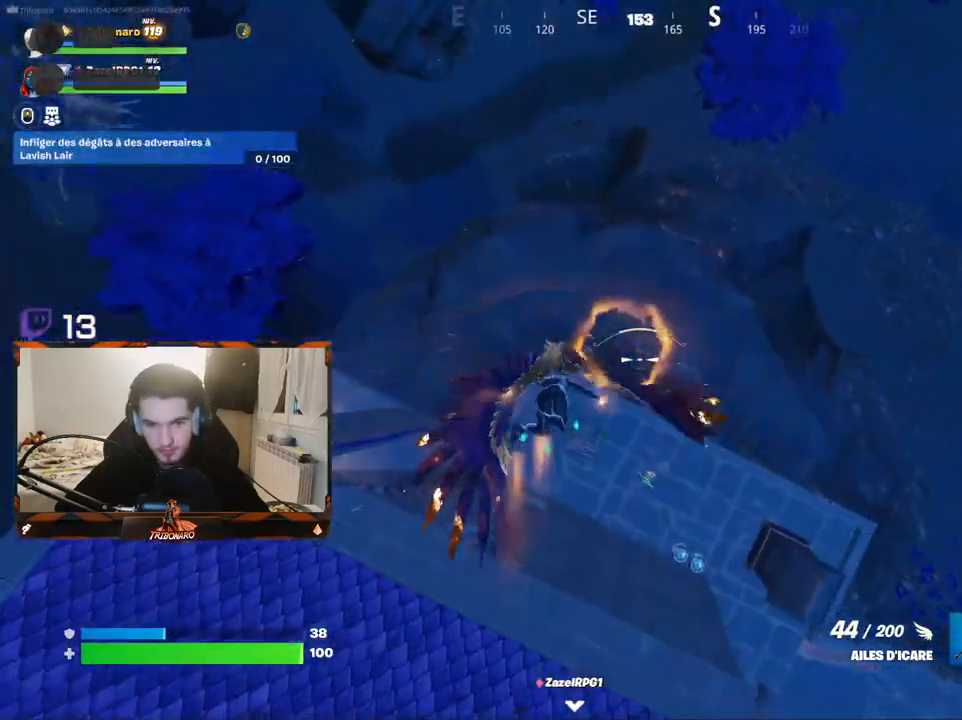
{"keys": ["z"], "mouse": [], "mouse_move": "left", "events": []}
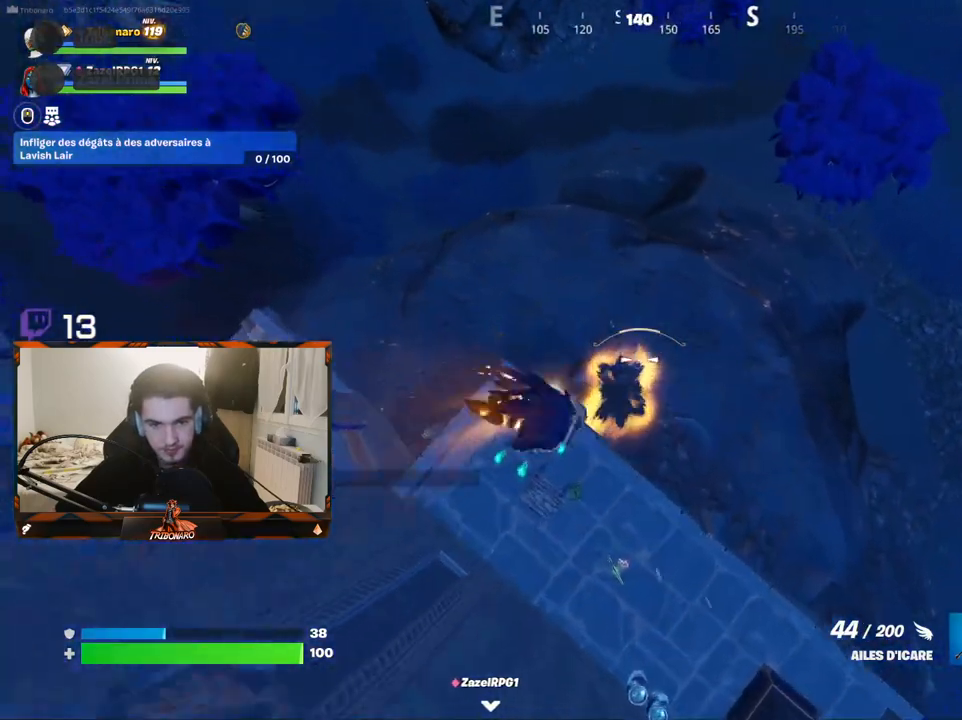
{"keys": ["z"], "mouse": [], "mouse_move": "left", "events": []}
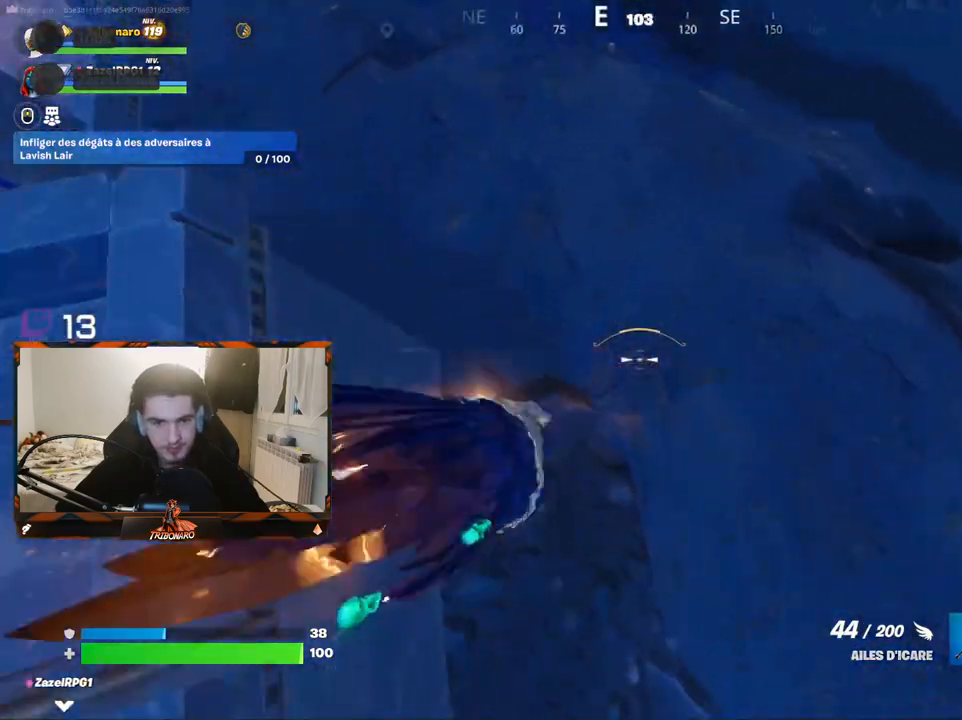
{"keys": ["q", "z"], "mouse": [], "mouse_move": "up", "events": [[167, "q", "down"]]}
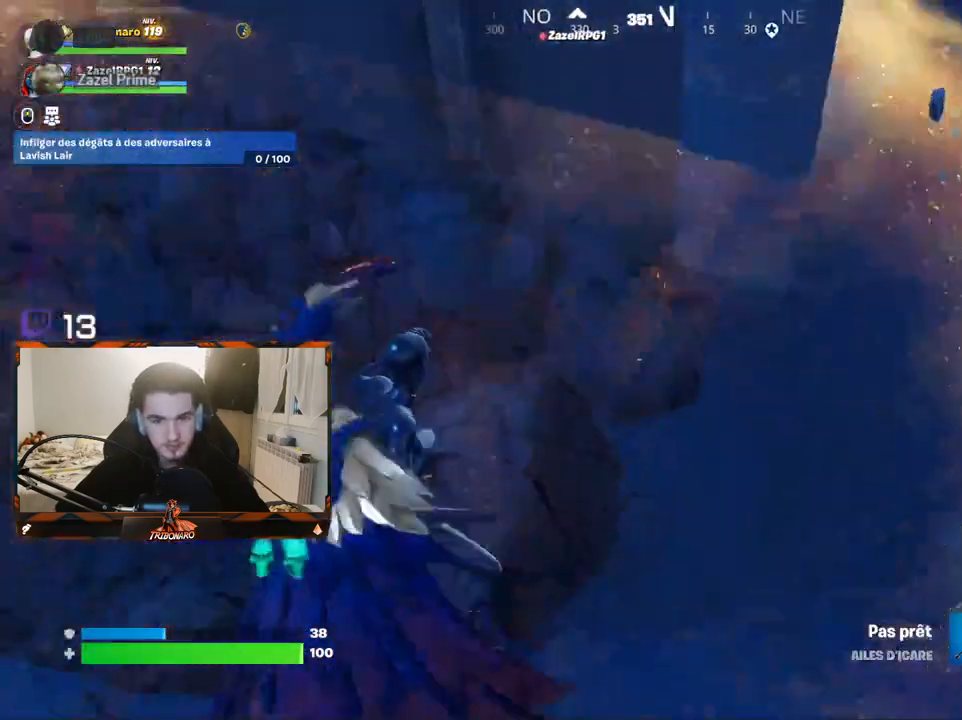
{"keys": ["q", "z"], "mouse": [], "mouse_move": "still", "events": []}
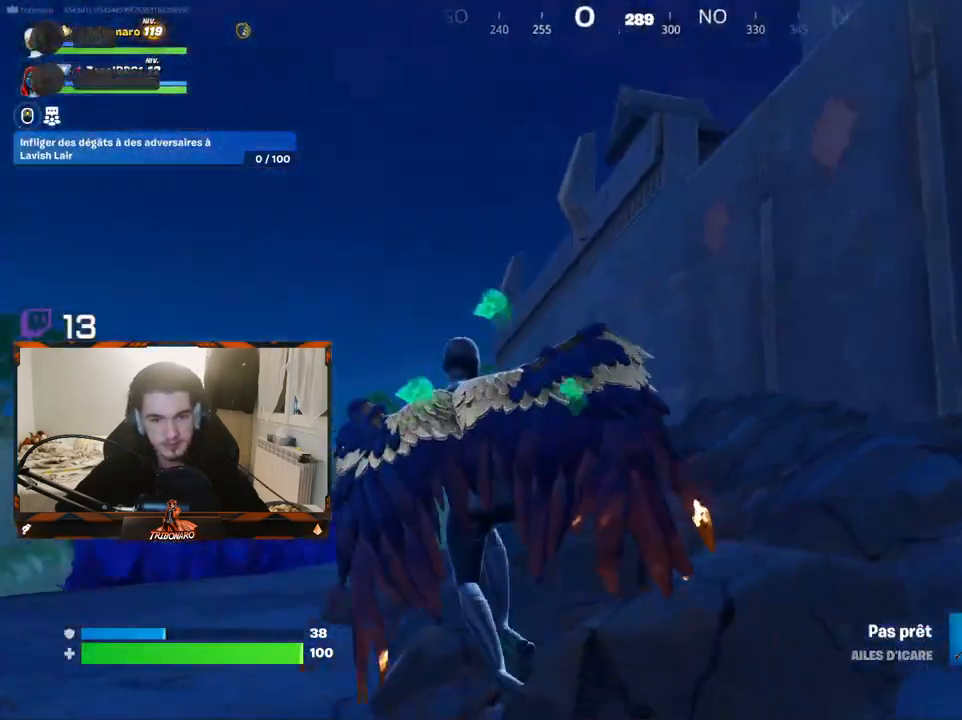
{"keys": ["space", "z"], "mouse": [], "mouse_move": "right", "events": [[117, "q", "up"], [150, "x", "down"], [300, "x", "up"], [483, "space", "down"]]}
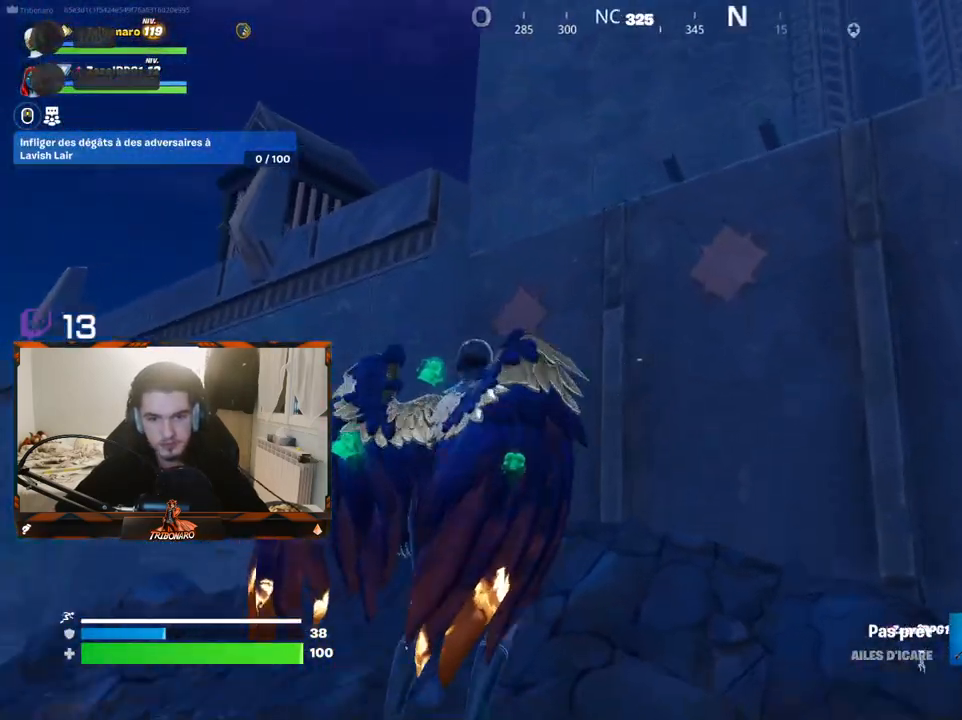
{"keys": ["z"], "mouse": [], "mouse_move": "down-right", "events": [[83, "space", "up"], [267, "space", "down"], [450, "space", "up"]]}
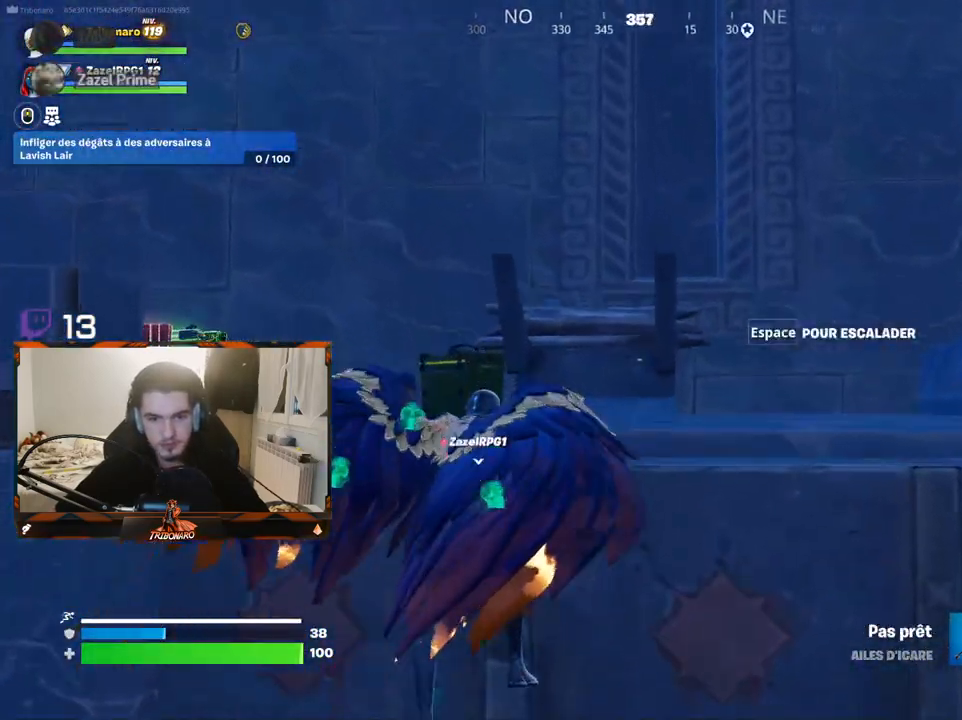
{"keys": ["z"], "mouse": [], "mouse_move": "down-left", "events": [[333, "q", "down"], [417, "q", "up"]]}
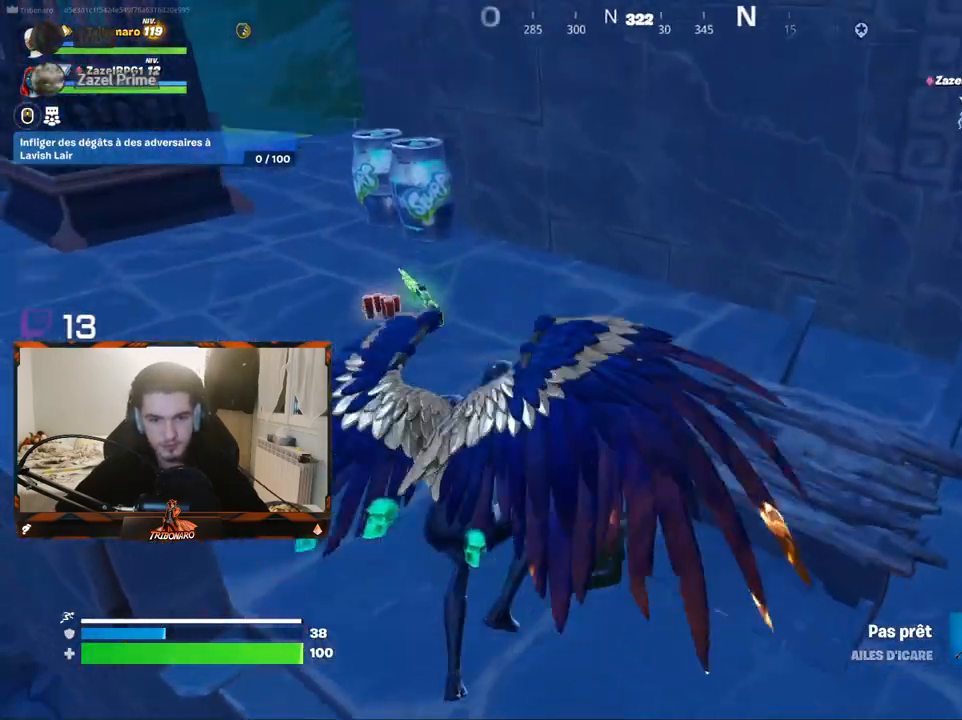
{"keys": [], "mouse": ["wheel"], "mouse_move": "right", "events": [[17, "q", "down"], [300, "z", "up"], [350, "mouse_wheel", "down"], [350, "q", "up"]]}
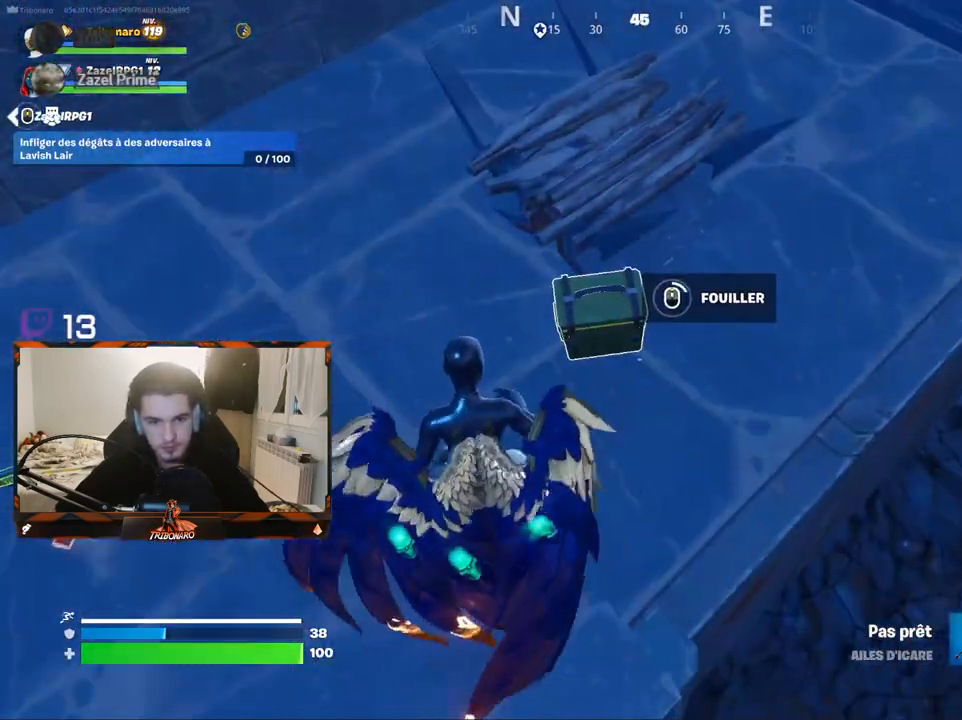
{"keys": [], "mouse": [], "mouse_move": "still", "events": [[33, "mouse_wheel", "up"]]}
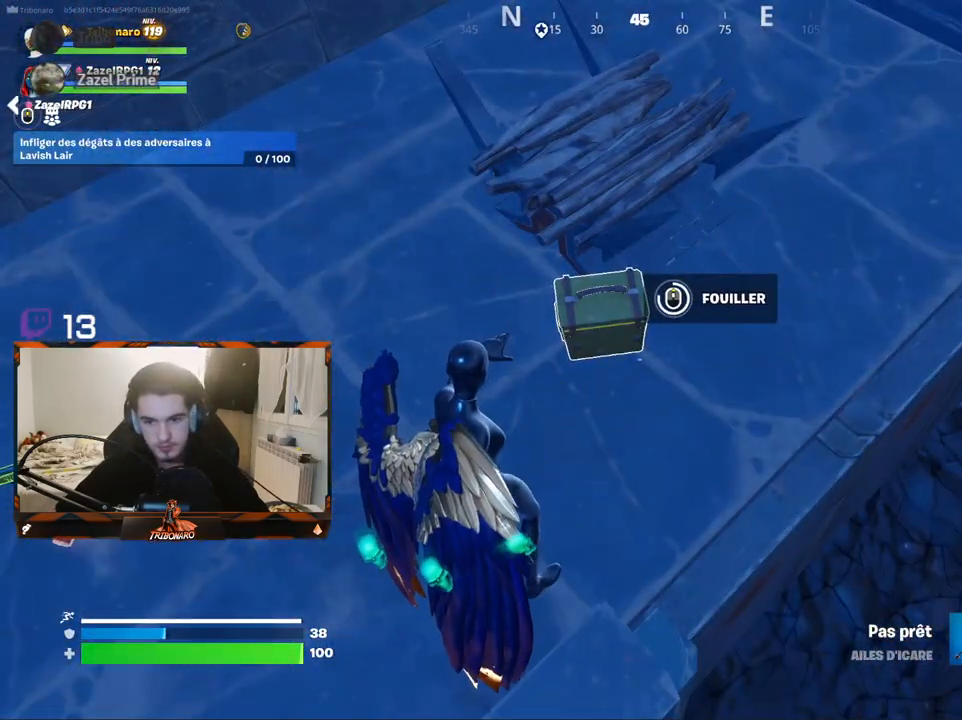
{"keys": [], "mouse": ["wheel"], "mouse_move": "left", "events": [[383, "mouse_wheel", "down"]]}
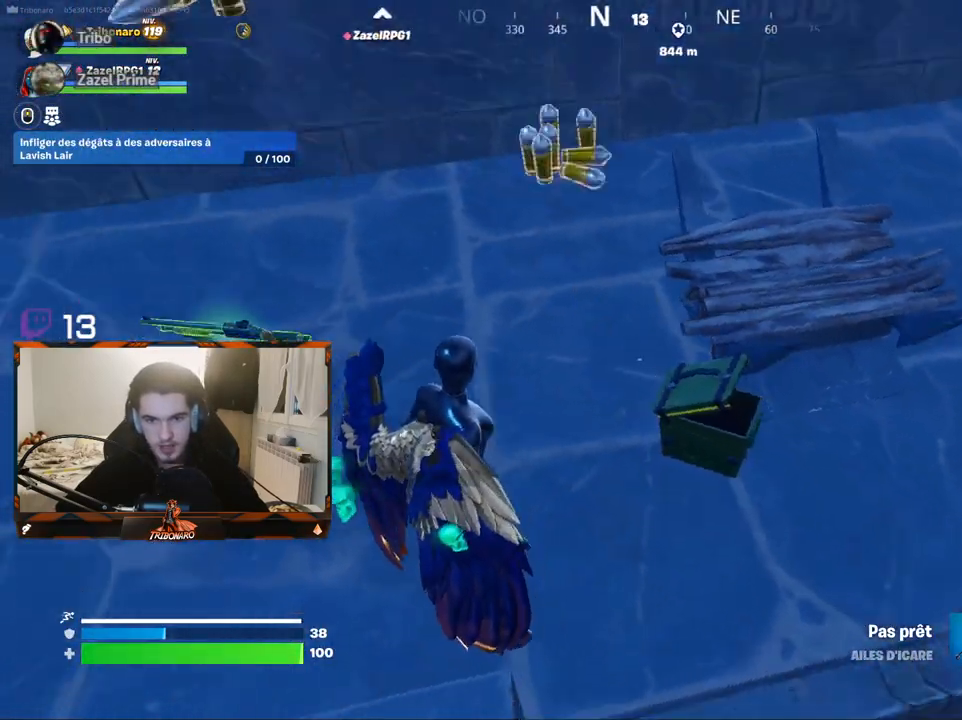
{"keys": ["z"], "mouse": [], "mouse_move": "left", "events": [[17, "mouse_wheel", "up"], [117, "z", "down"]]}
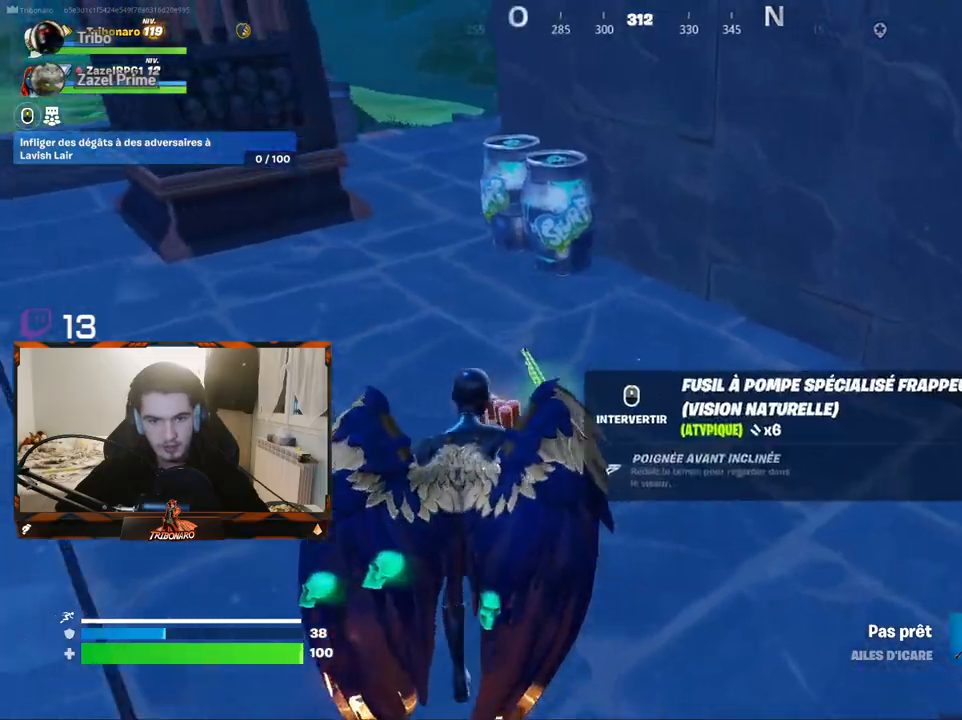
{"keys": ["q", "z"], "mouse": [], "mouse_move": "still", "events": [[500, "q", "down"]]}
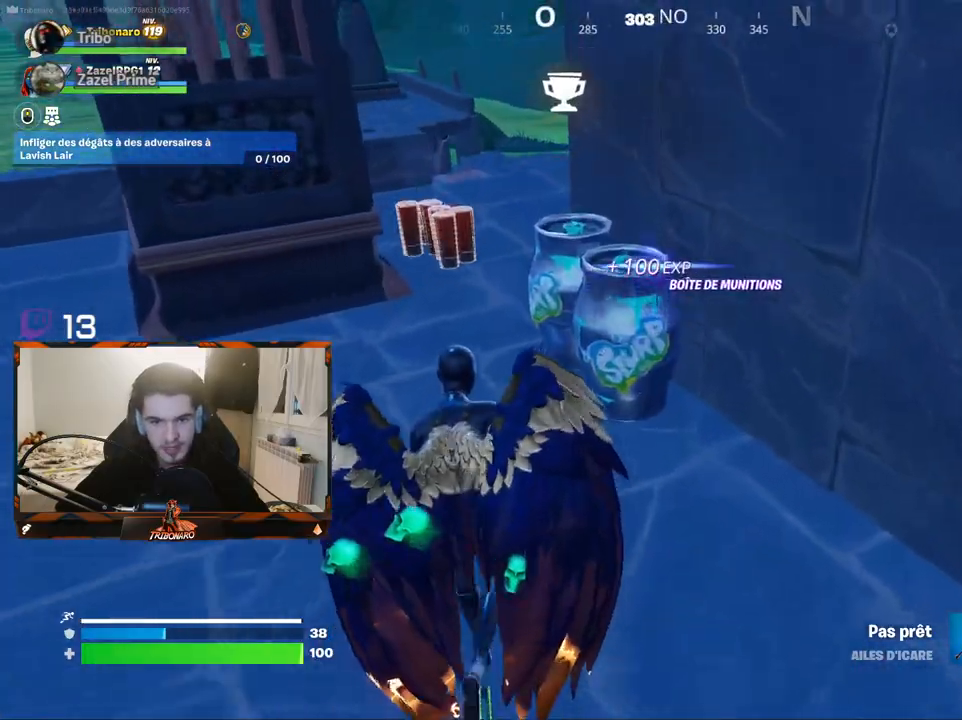
{"keys": [], "mouse": [], "mouse_move": "down-right", "events": [[333, "shift", "down"], [367, "z", "up"], [417, "q", "up"], [467, "shift", "up"]]}
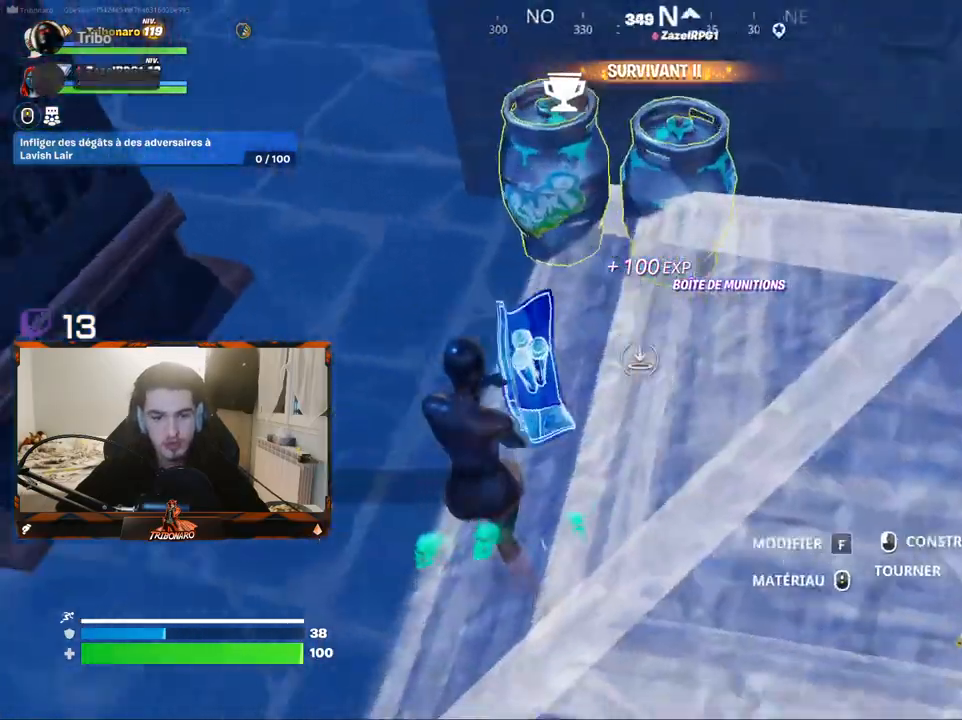
{"keys": ["z"], "mouse": [], "mouse_move": "still", "events": [[17, "q", "down"], [67, "space", "down"], [117, "q", "up"], [250, "space", "up"], [300, "mouse_left", "down"], [300, "z", "down"], [383, "mouse_left", "up"]]}
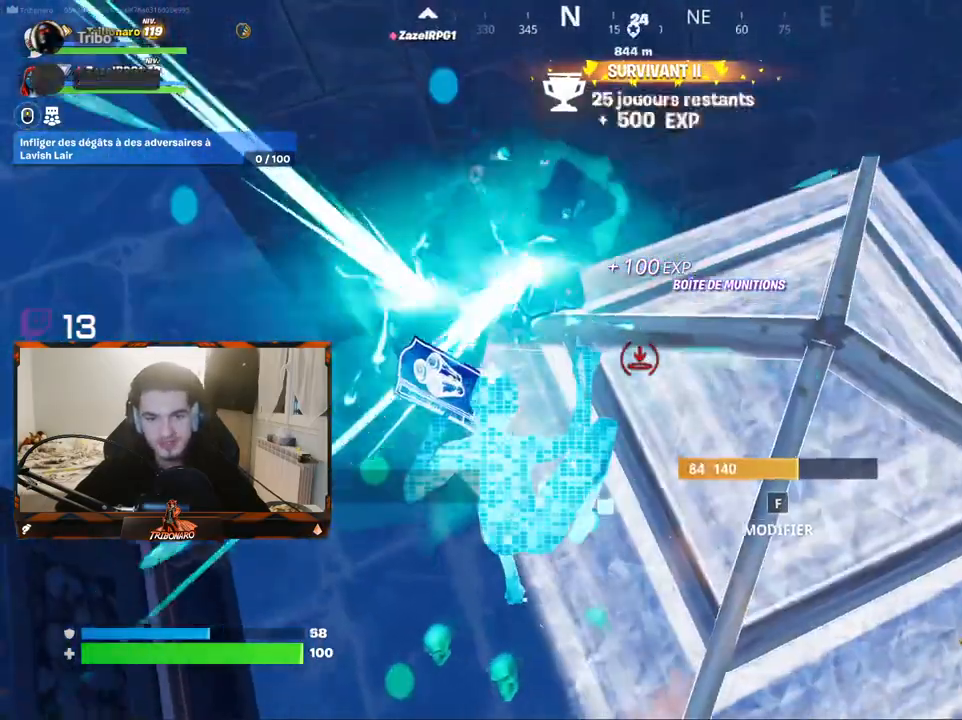
{"keys": ["z"], "mouse": [], "mouse_move": "up-right", "events": [[83, "v", "down"], [167, "v", "up"]]}
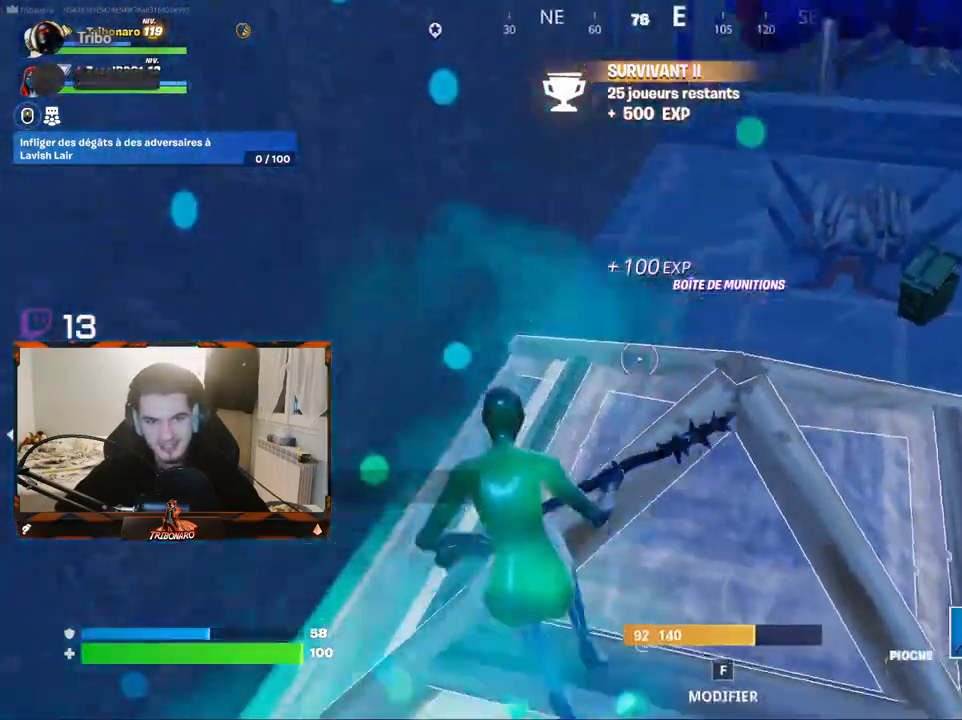
{"keys": ["z"], "mouse": [], "mouse_move": "still", "events": [[50, "x", "down"], [133, "x", "up"]]}
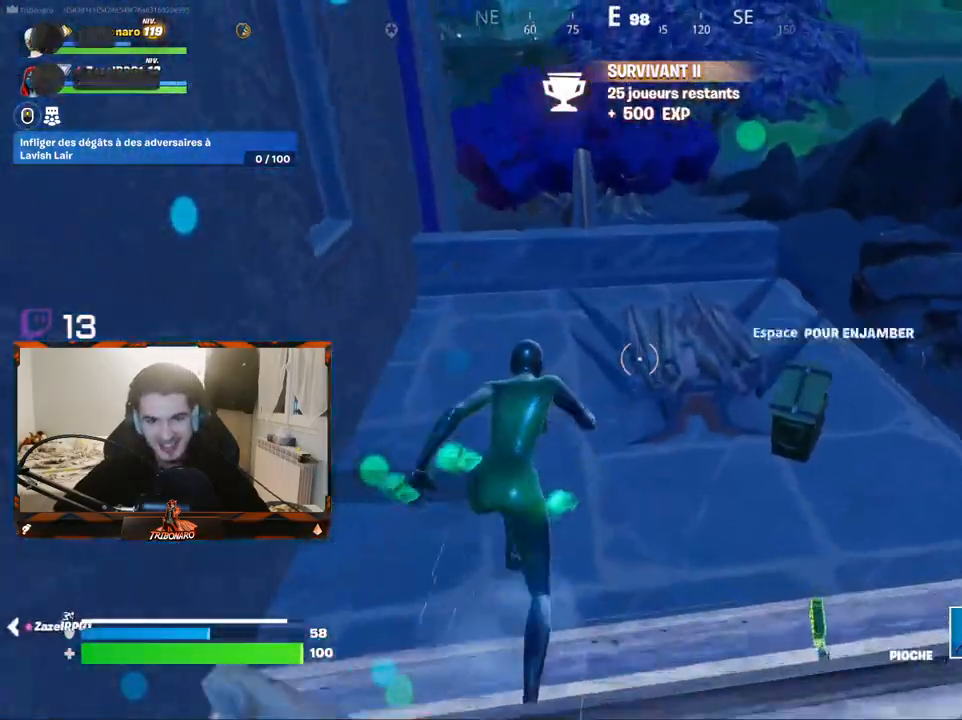
{"keys": ["q", "z"], "mouse": [], "mouse_move": "still", "events": [[17, "q", "down"], [250, "q", "up"], [350, "q", "down"]]}
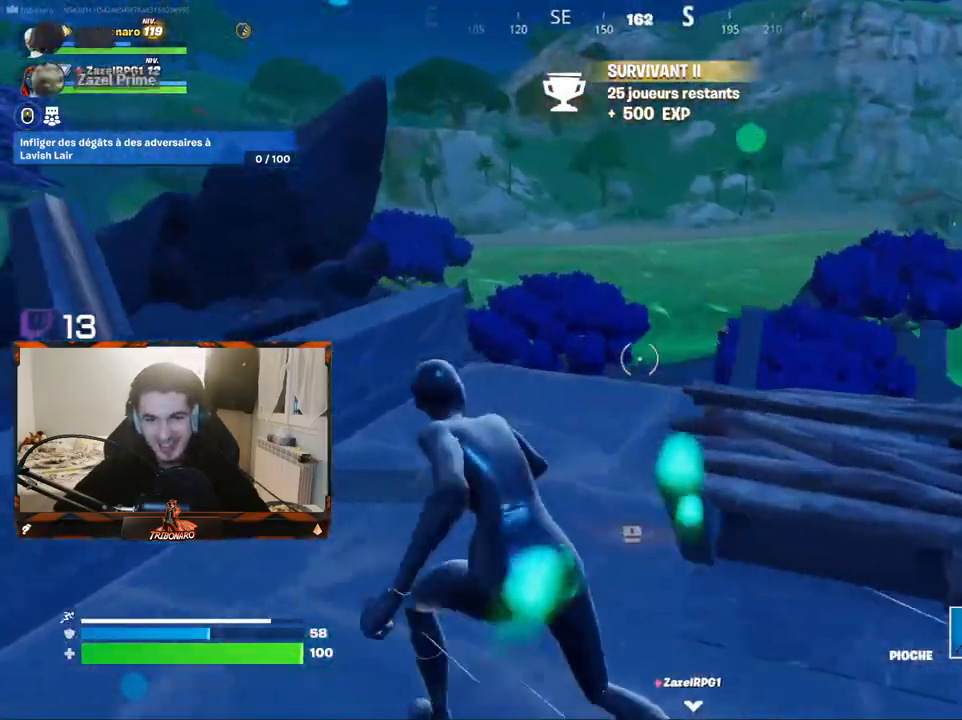
{"keys": ["space", "z"], "mouse": [], "mouse_move": "up", "events": [[83, "q", "up"], [267, "space", "down"], [317, "space", "up"], [450, "space", "down"]]}
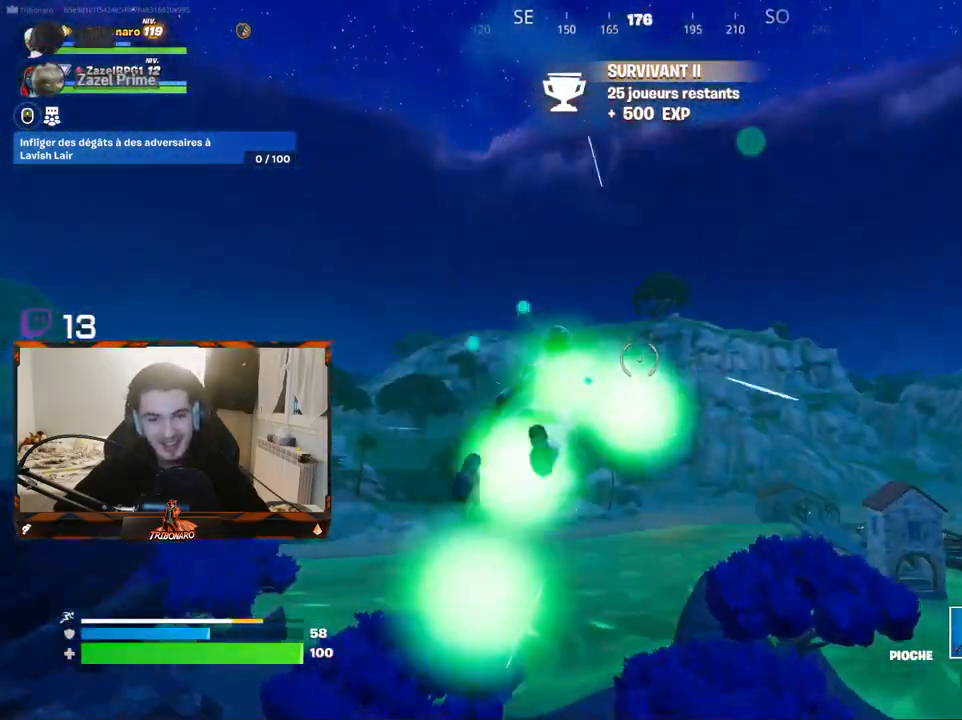
{"keys": ["space", "z"], "mouse": [], "mouse_move": "up-left", "events": [[50, "space", "up"], [467, "space", "down"]]}
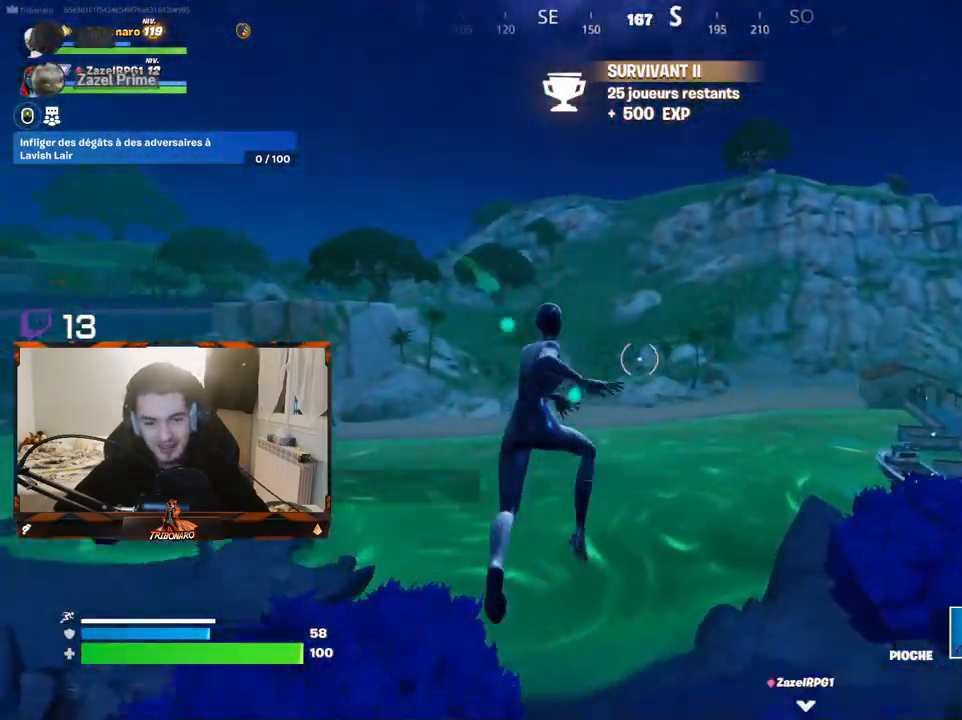
{"keys": ["space", "z"], "mouse": [], "mouse_move": "still", "events": [[67, "space", "up"], [150, "space", "down"], [250, "space", "up"], [350, "space", "down"], [433, "space", "up"], [483, "space", "down"]]}
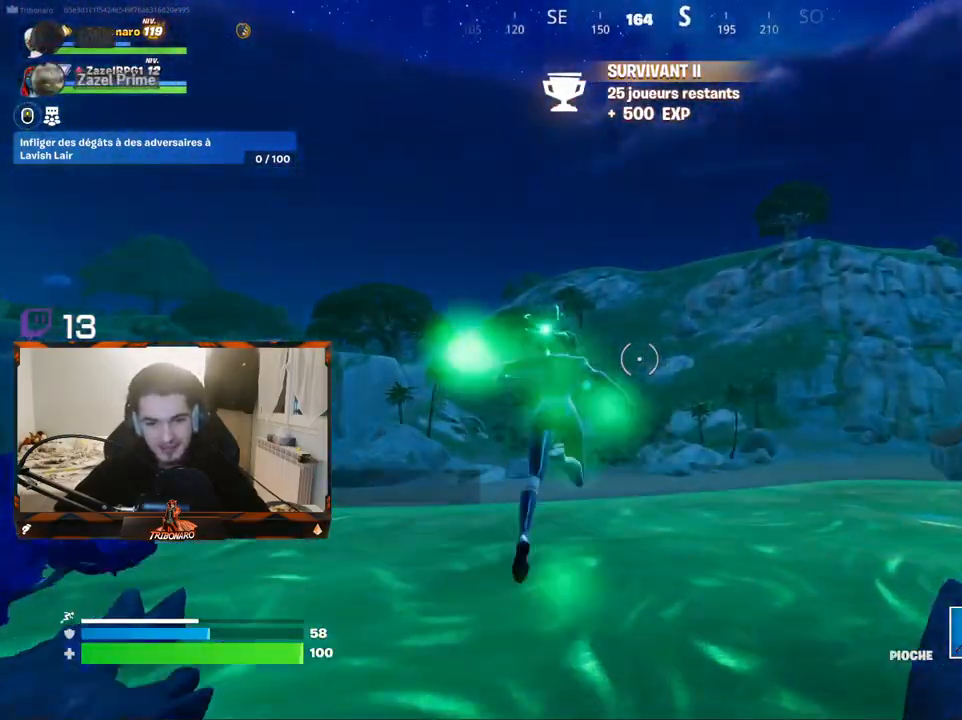
{"keys": ["z"], "mouse": [], "mouse_move": "up-left", "events": [[133, "space", "up"]]}